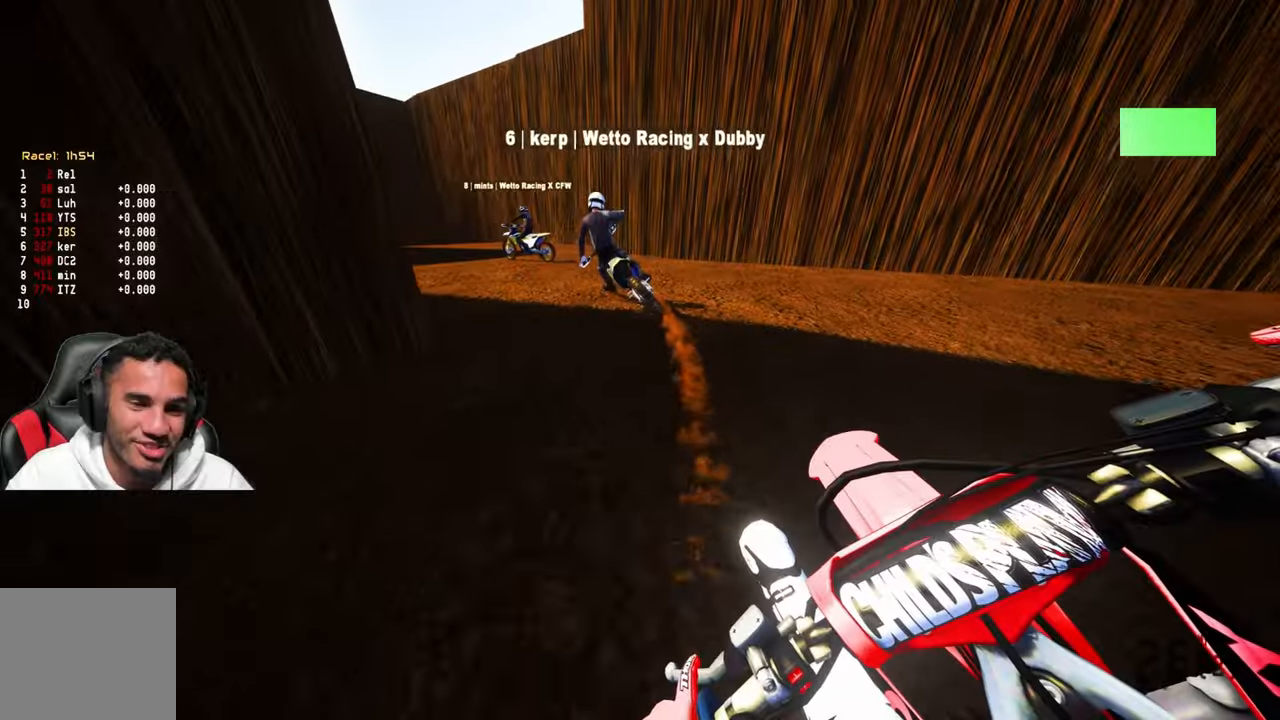
Gameplay with a controller (PlayStation layout); each line is a JSON object with the inputs held at the frame after it. "events" lists button and stick changes between this image and that frame as [ms after this image, input, new state], when the widget could be followed in between.
{"buttons": ["L2"], "left_stick": "up-left", "right_stick": "center", "events": [[233, "L2", "down"]]}
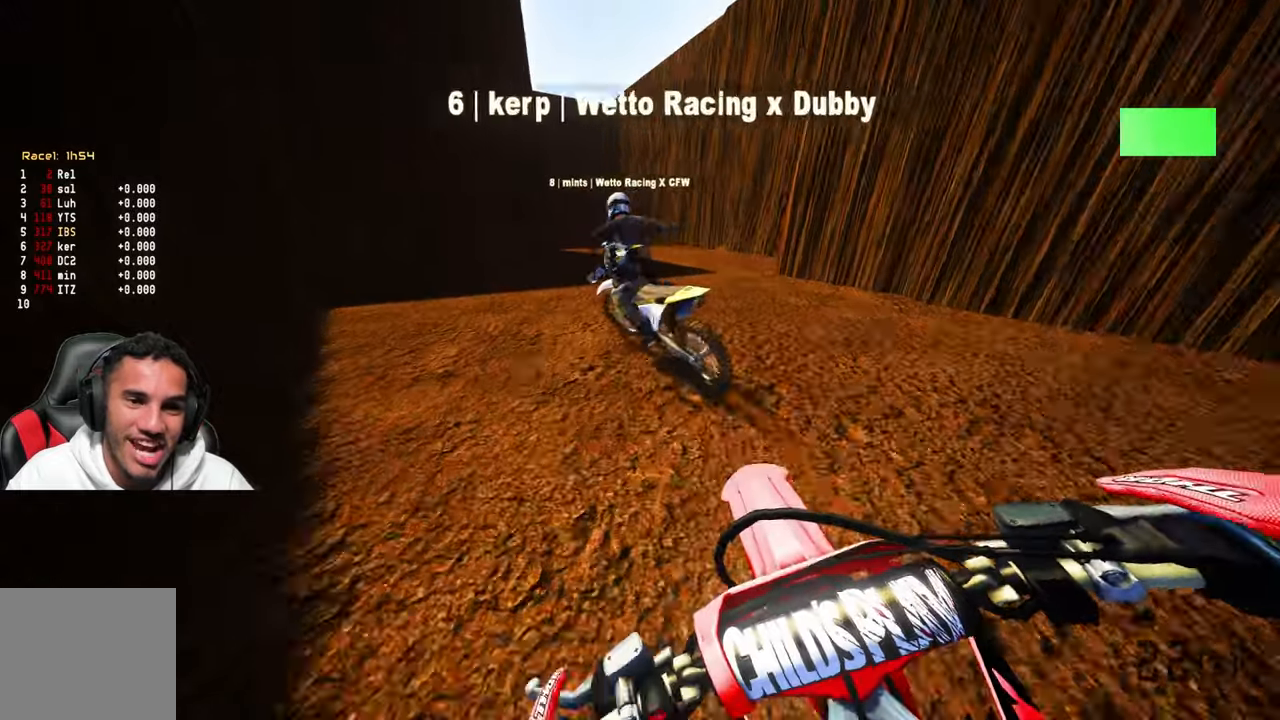
{"buttons": ["L2"], "left_stick": "up-left", "right_stick": "center", "events": []}
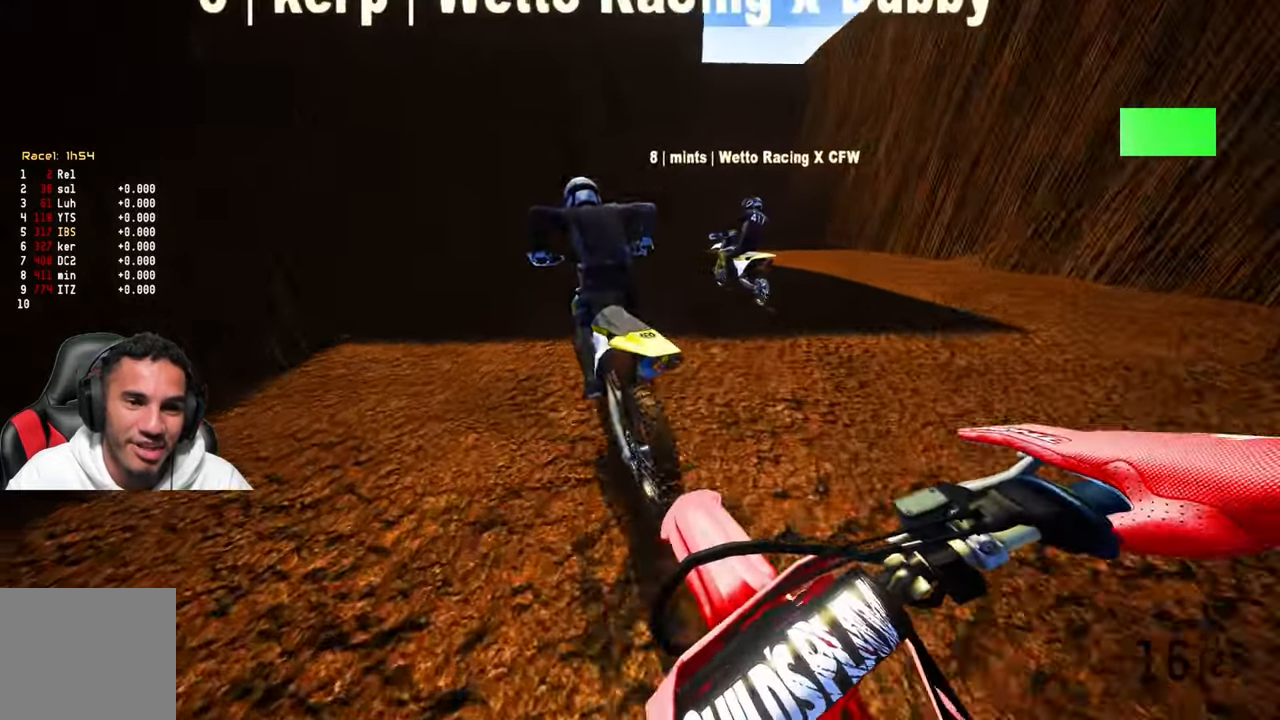
{"buttons": [], "left_stick": "up-left", "right_stick": "center", "events": [[133, "left_stick", "center"], [266, "left_stick", "up-left"], [500, "L2", "up"]]}
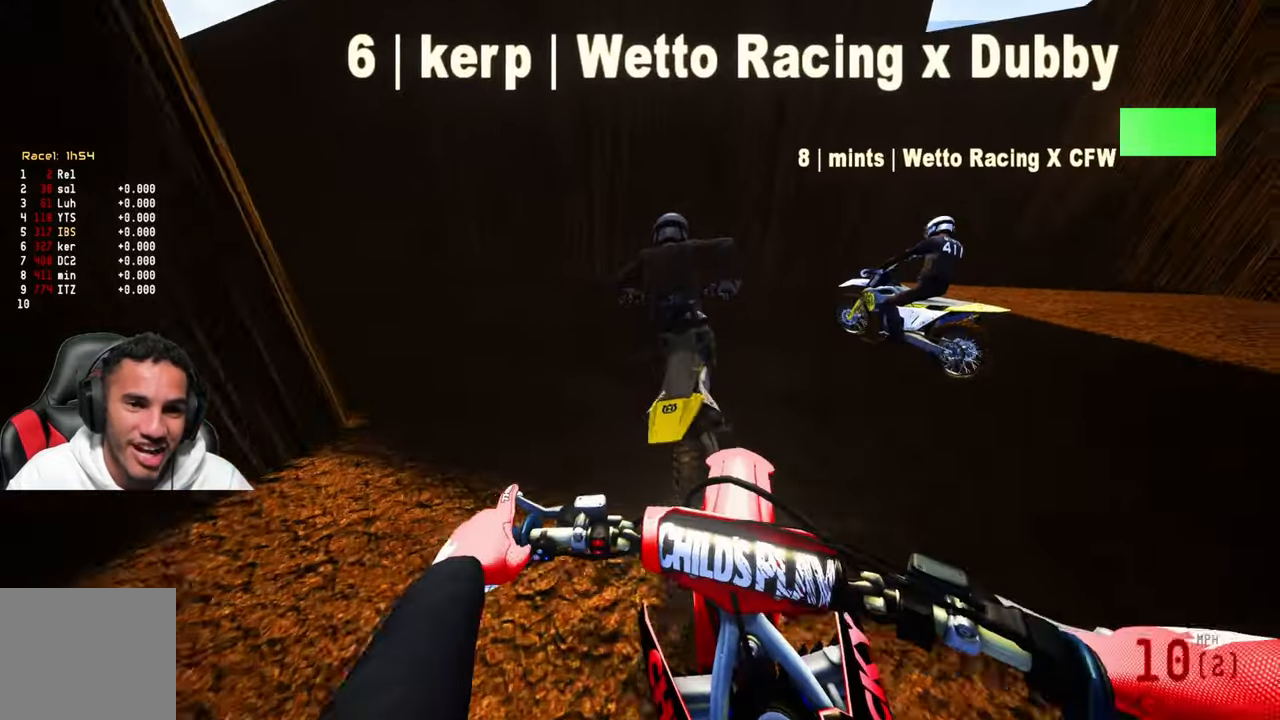
{"buttons": [], "left_stick": "up-left", "right_stick": "center", "events": []}
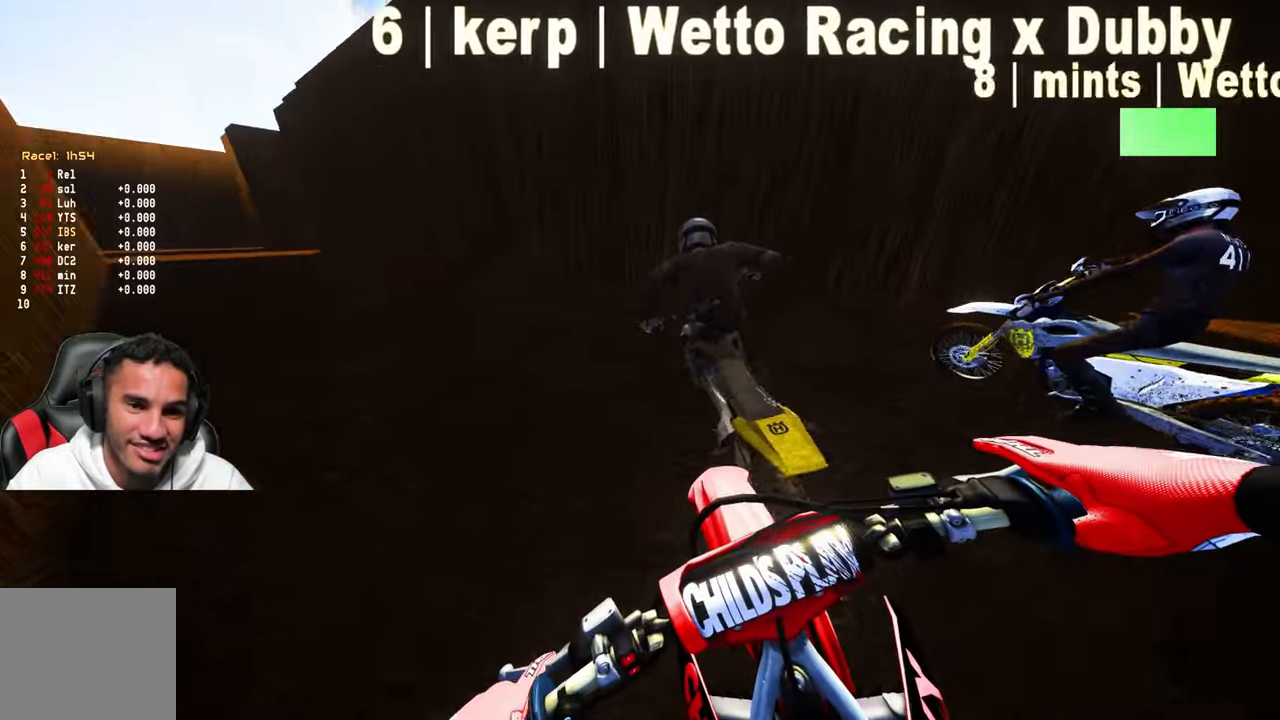
{"buttons": ["R2"], "left_stick": "up-left", "right_stick": "center", "events": [[433, "R2", "down"]]}
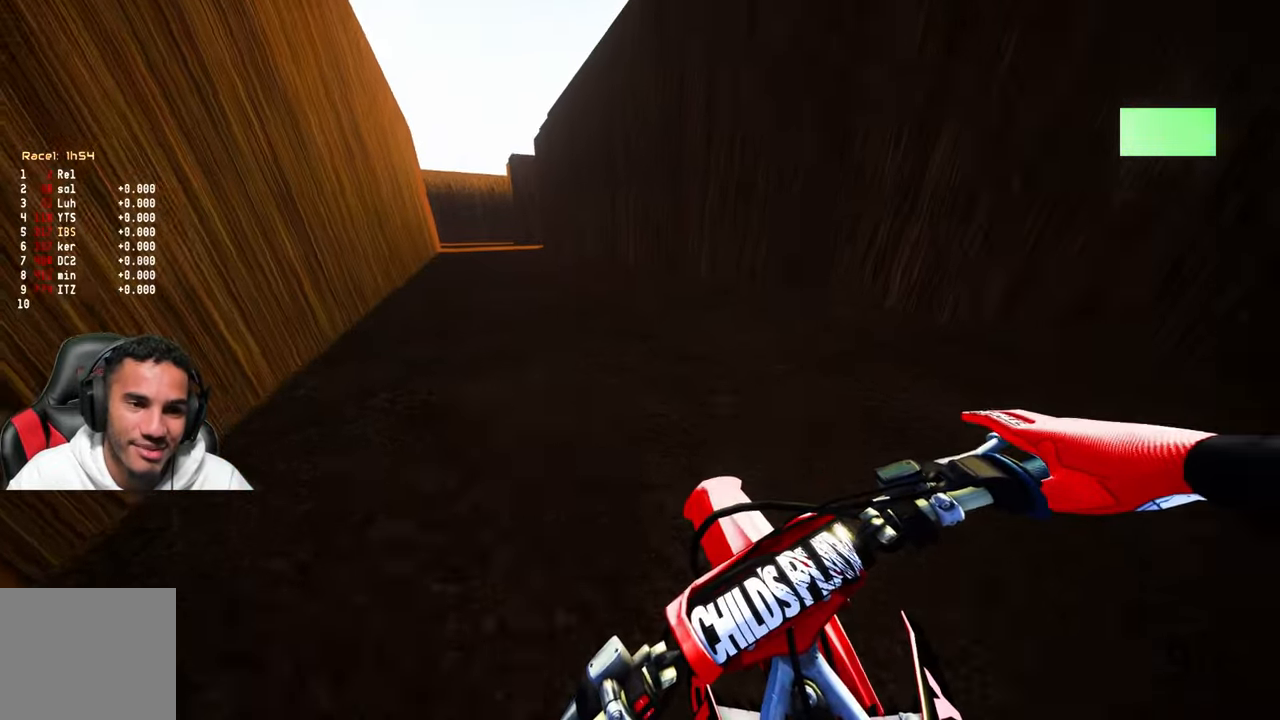
{"buttons": ["R2"], "left_stick": "center", "right_stick": "center", "events": [[16, "left_stick", "center"]]}
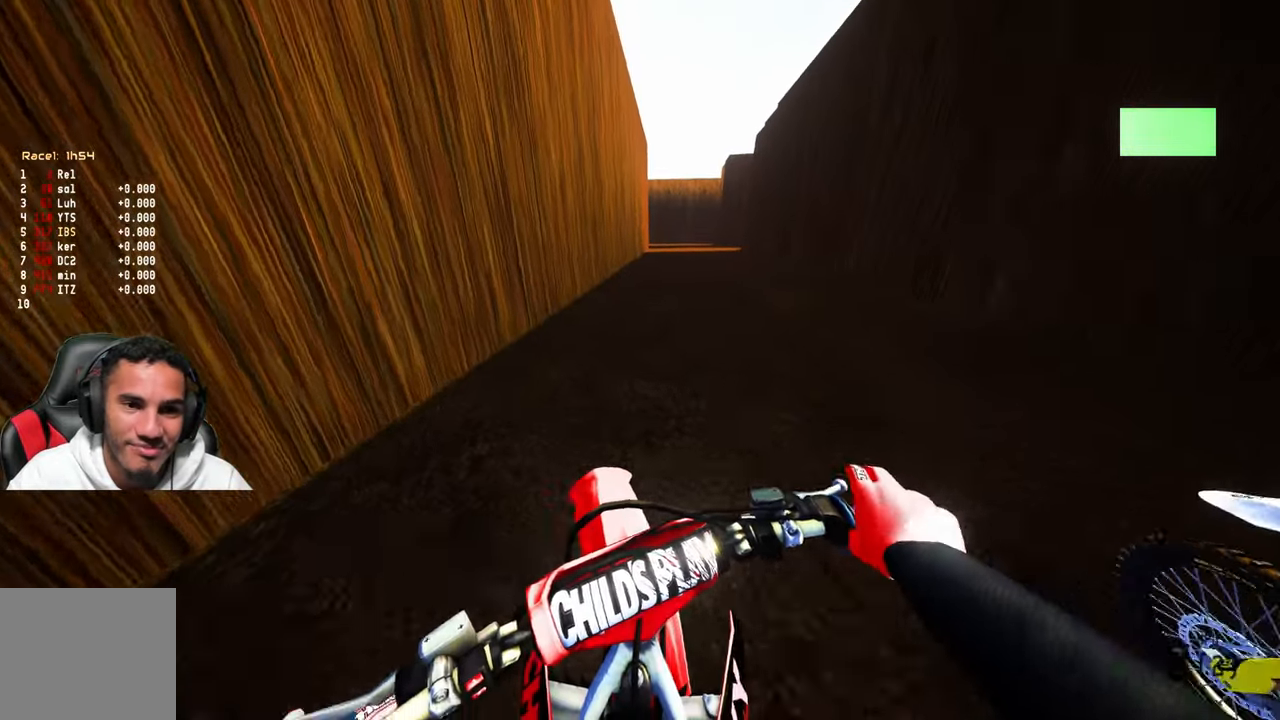
{"buttons": ["R2"], "left_stick": "up", "right_stick": "left", "events": [[116, "left_stick", "up-right"], [233, "left_stick", "up"], [233, "right_stick", "left"]]}
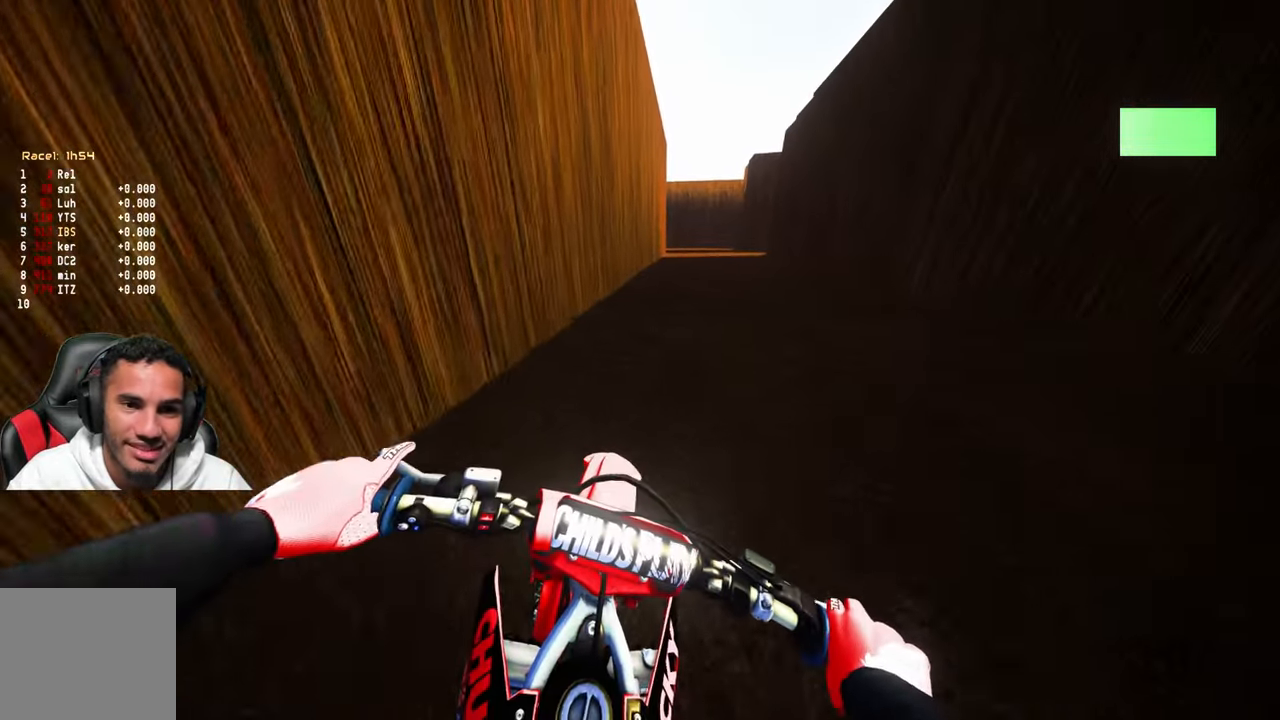
{"buttons": ["R2"], "left_stick": "center", "right_stick": "up", "events": [[266, "left_stick", "center"], [300, "right_stick", "center"], [433, "right_stick", "up"]]}
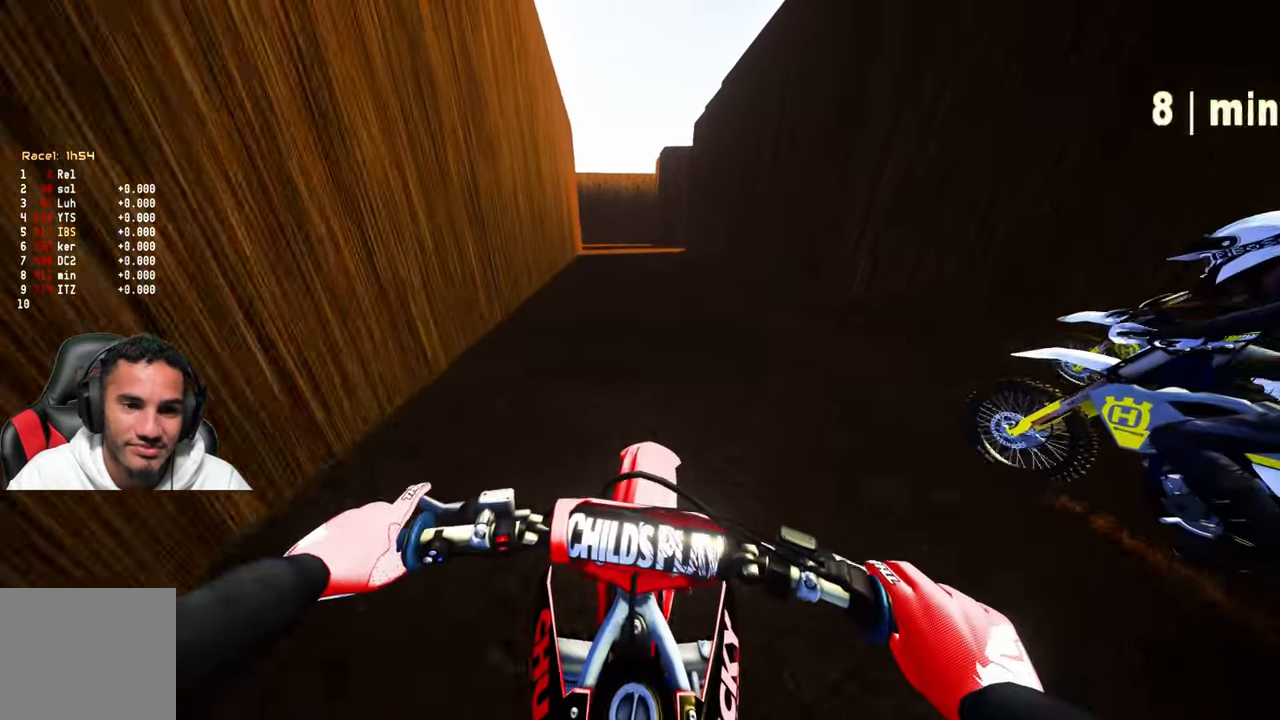
{"buttons": ["R2"], "left_stick": "center", "right_stick": "center", "events": [[366, "right_stick", "center"]]}
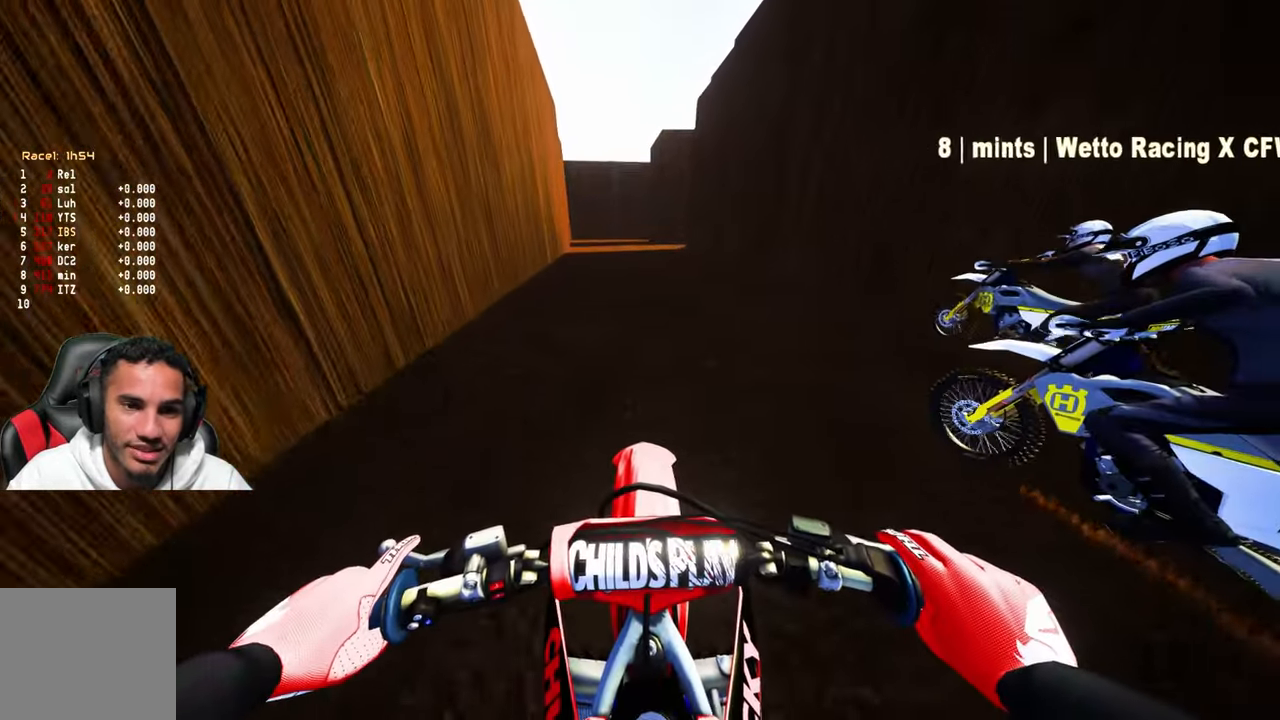
{"buttons": ["R2"], "left_stick": "center", "right_stick": "center", "events": [[283, "left_stick", "up-left"], [483, "left_stick", "center"]]}
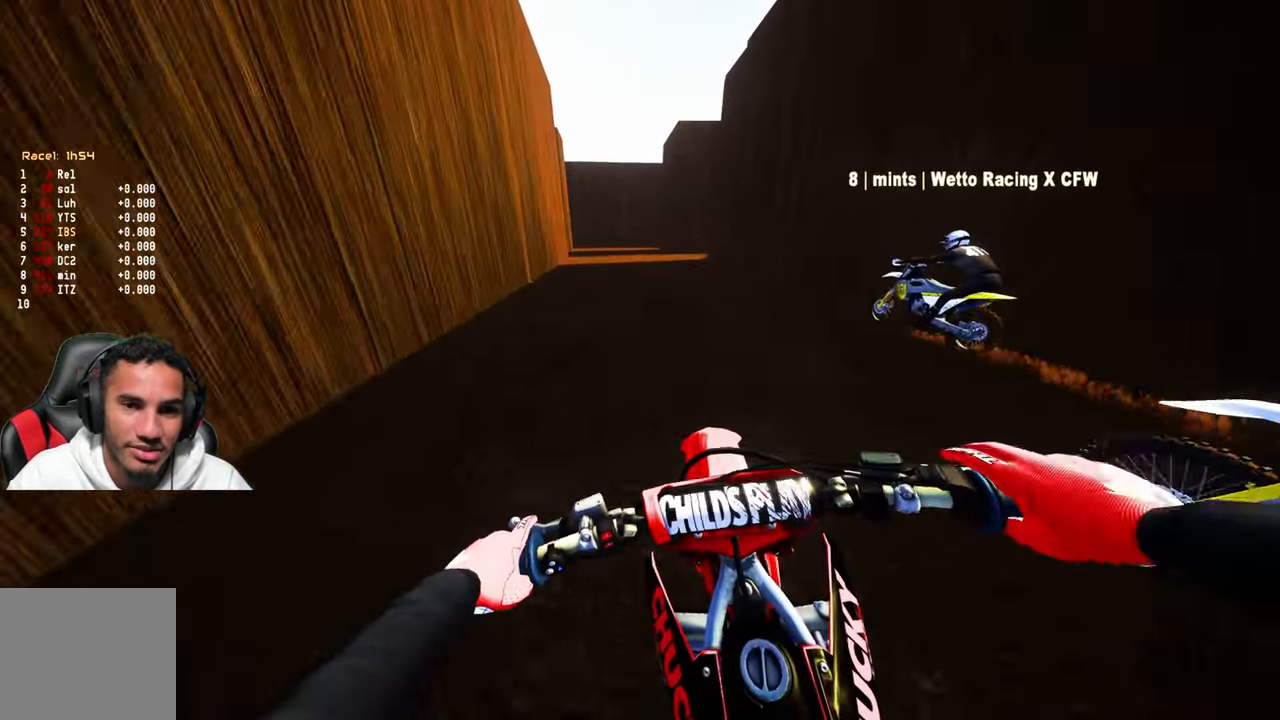
{"buttons": [], "left_stick": "center", "right_stick": "down-left", "events": [[33, "R2", "up"], [467, "right_stick", "down-left"]]}
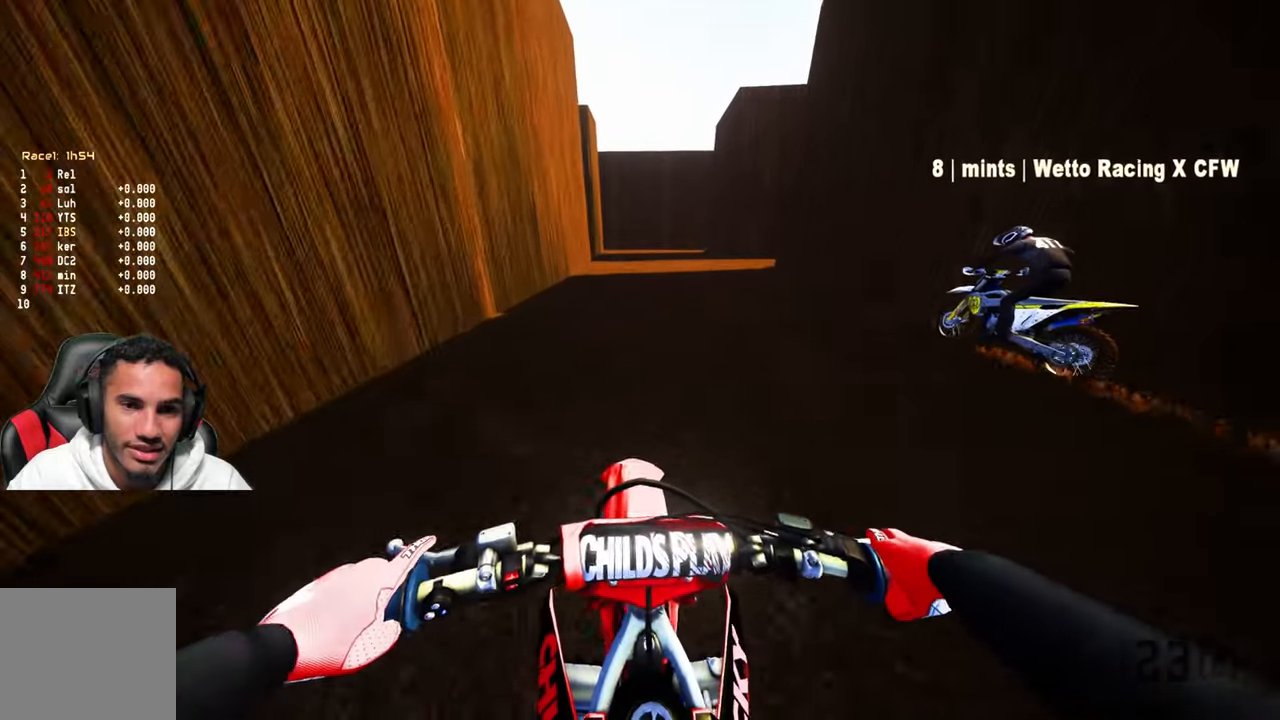
{"buttons": ["L2"], "left_stick": "center", "right_stick": "down-left", "events": [[233, "L2", "down"]]}
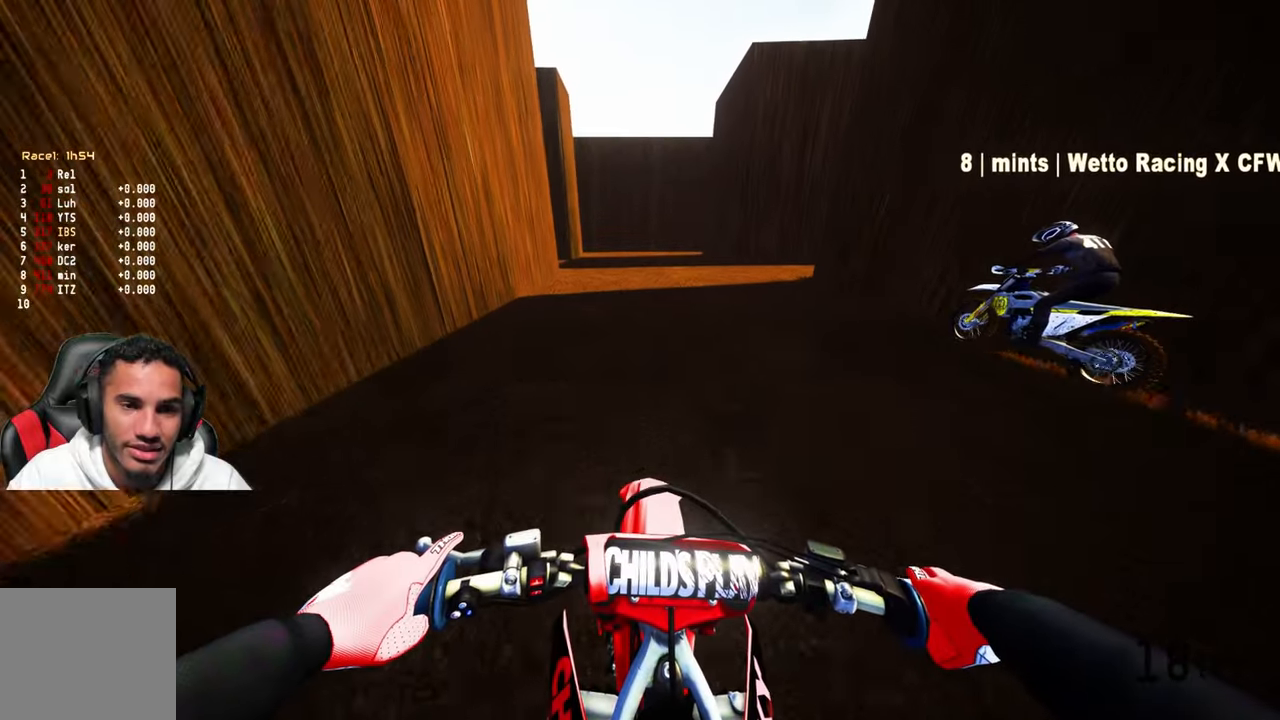
{"buttons": [], "left_stick": "center", "right_stick": "center", "events": [[267, "right_stick", "center"], [300, "L2", "up"]]}
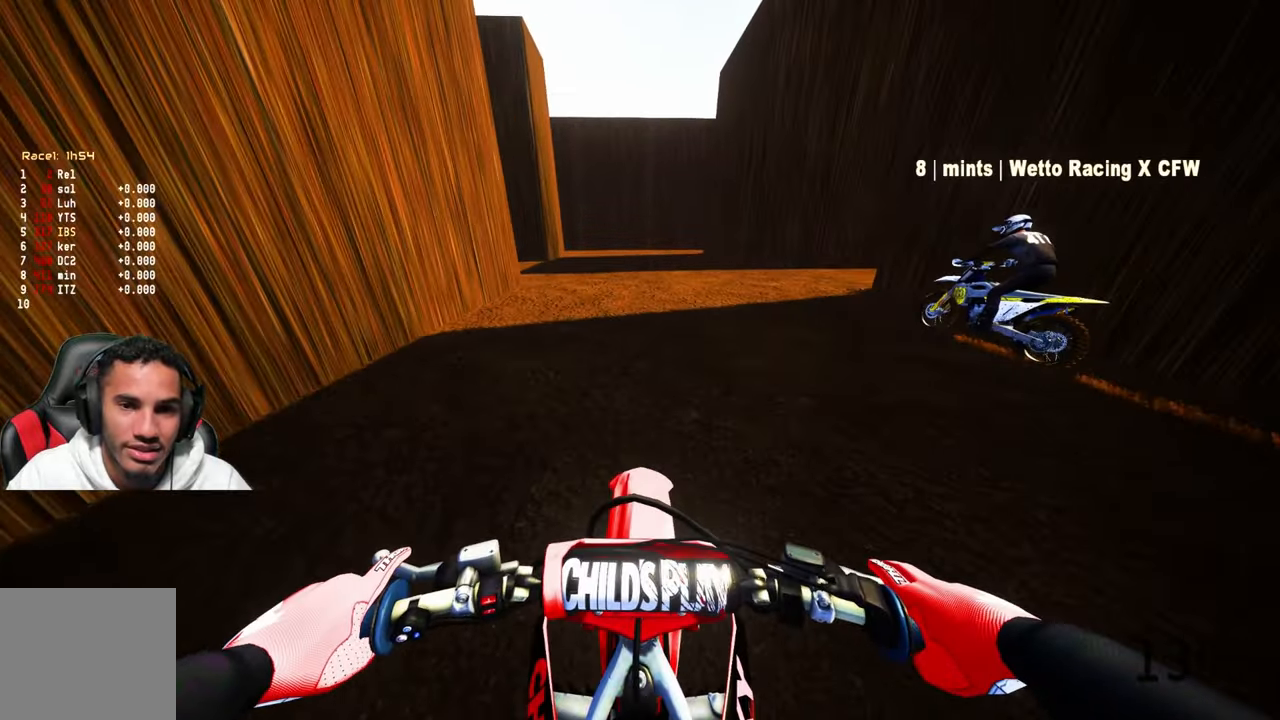
{"buttons": ["DPAD_RIGHT"], "left_stick": "center", "right_stick": "center", "events": [[350, "DPAD_RIGHT", "down"]]}
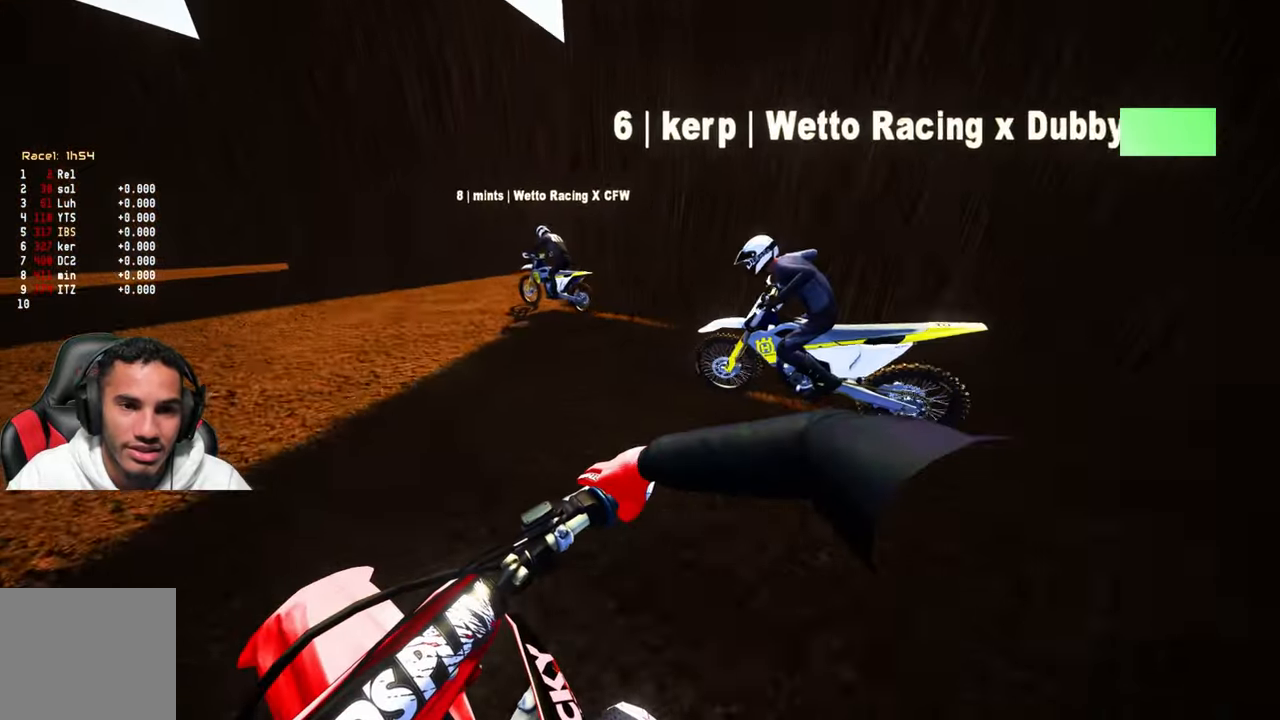
{"buttons": [], "left_stick": "center", "right_stick": "center", "events": [[300, "DPAD_RIGHT", "up"]]}
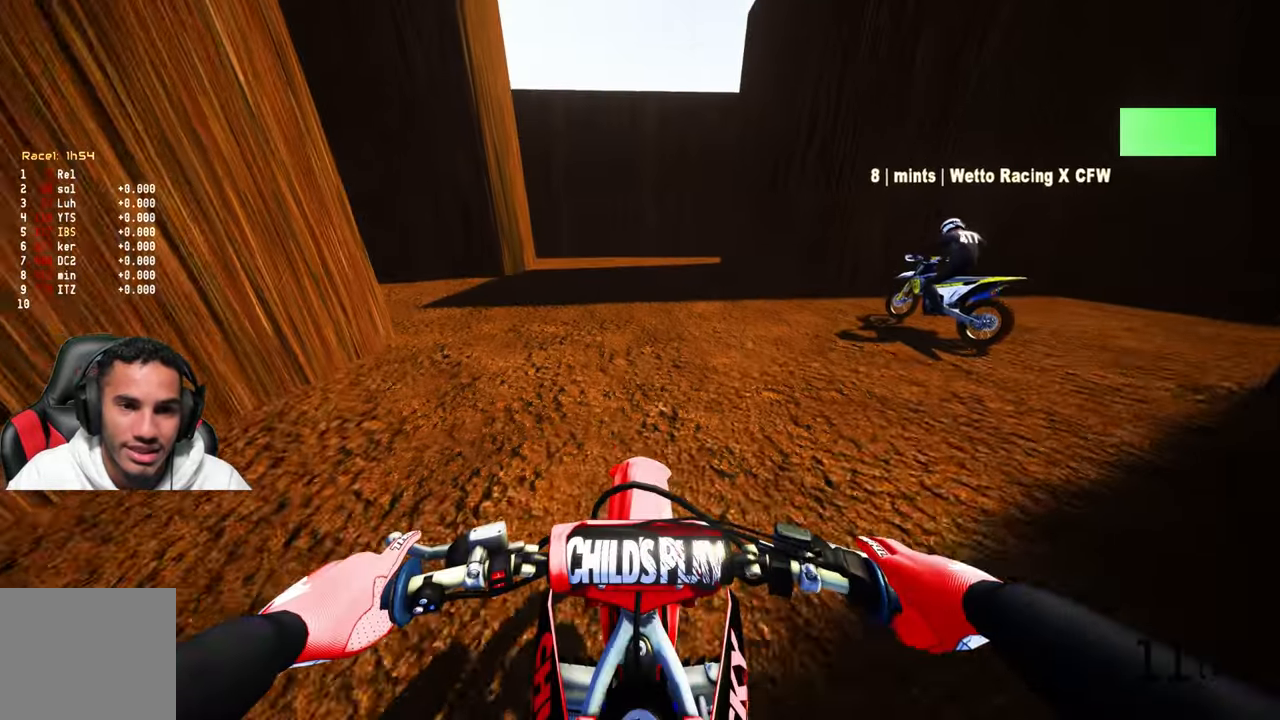
{"buttons": [], "left_stick": "center", "right_stick": "center", "events": [[150, "L2", "down"], [417, "L2", "up"]]}
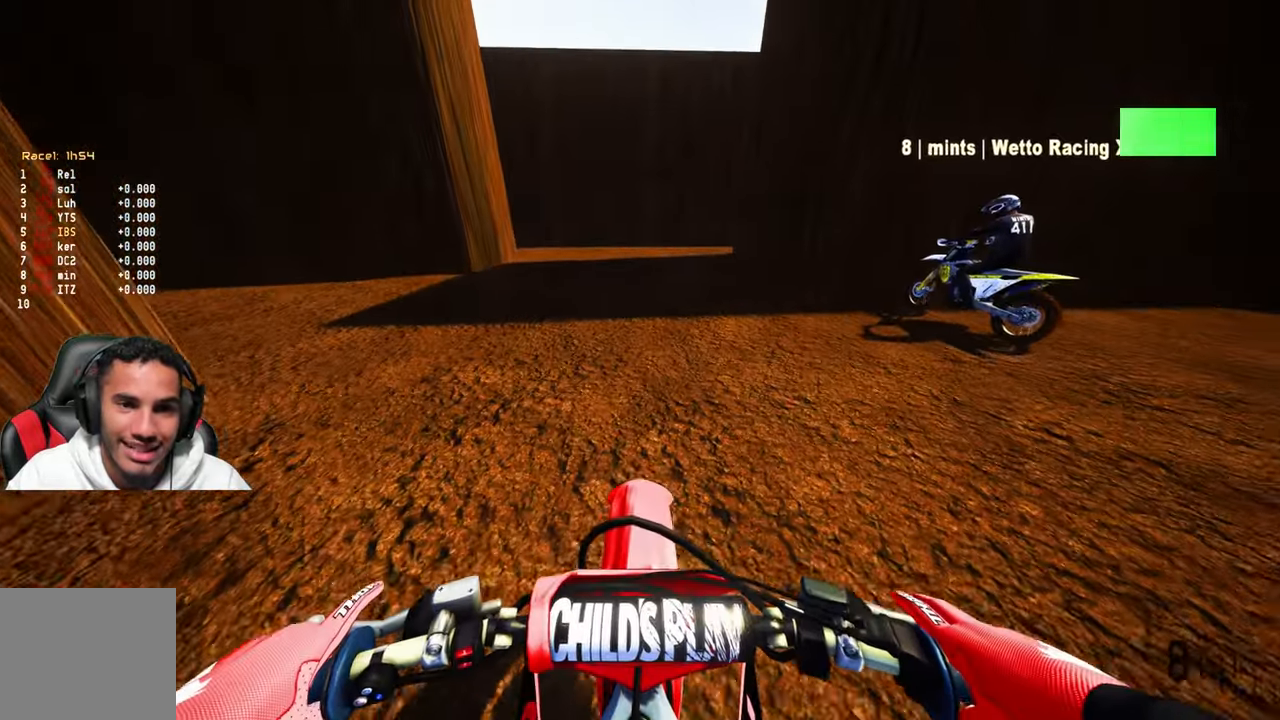
{"buttons": ["DPAD_LEFT"], "left_stick": "center", "right_stick": "center", "events": [[67, "DPAD_LEFT", "down"]]}
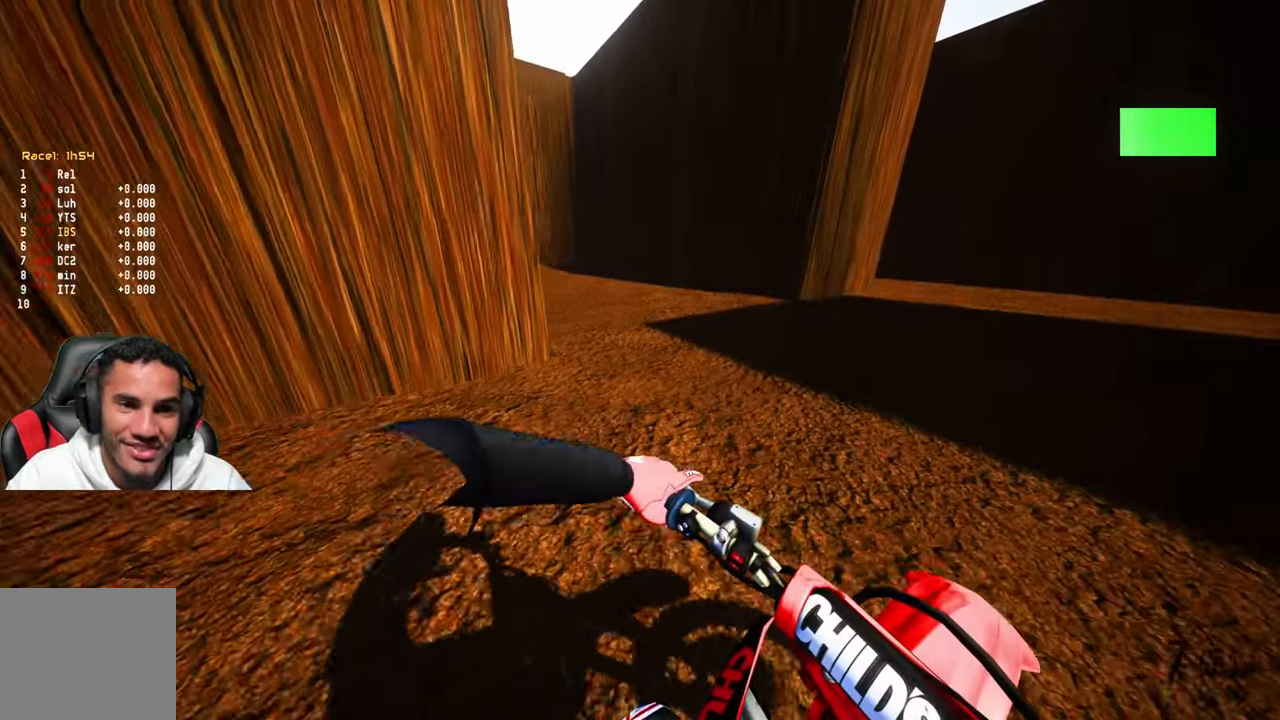
{"buttons": ["DPAD_LEFT"], "left_stick": "center", "right_stick": "center", "events": []}
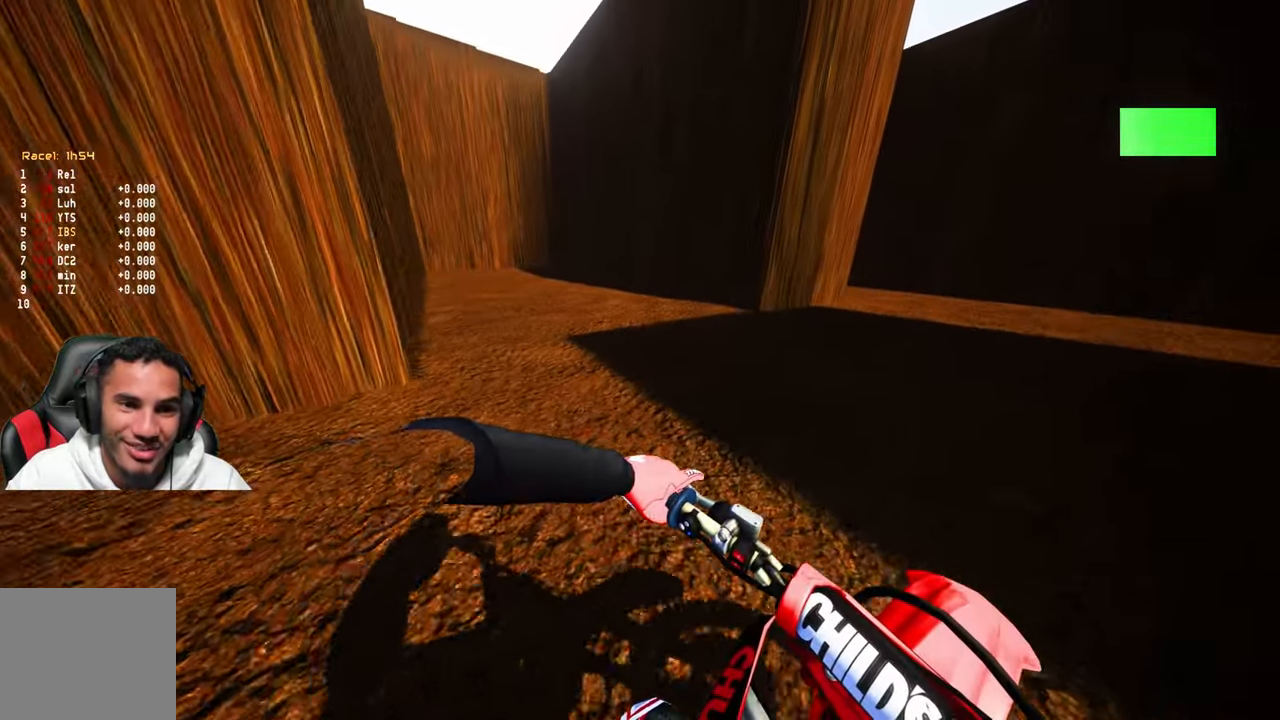
{"buttons": ["L2"], "left_stick": "center", "right_stick": "center", "events": [[417, "L2", "down"], [467, "DPAD_LEFT", "up"]]}
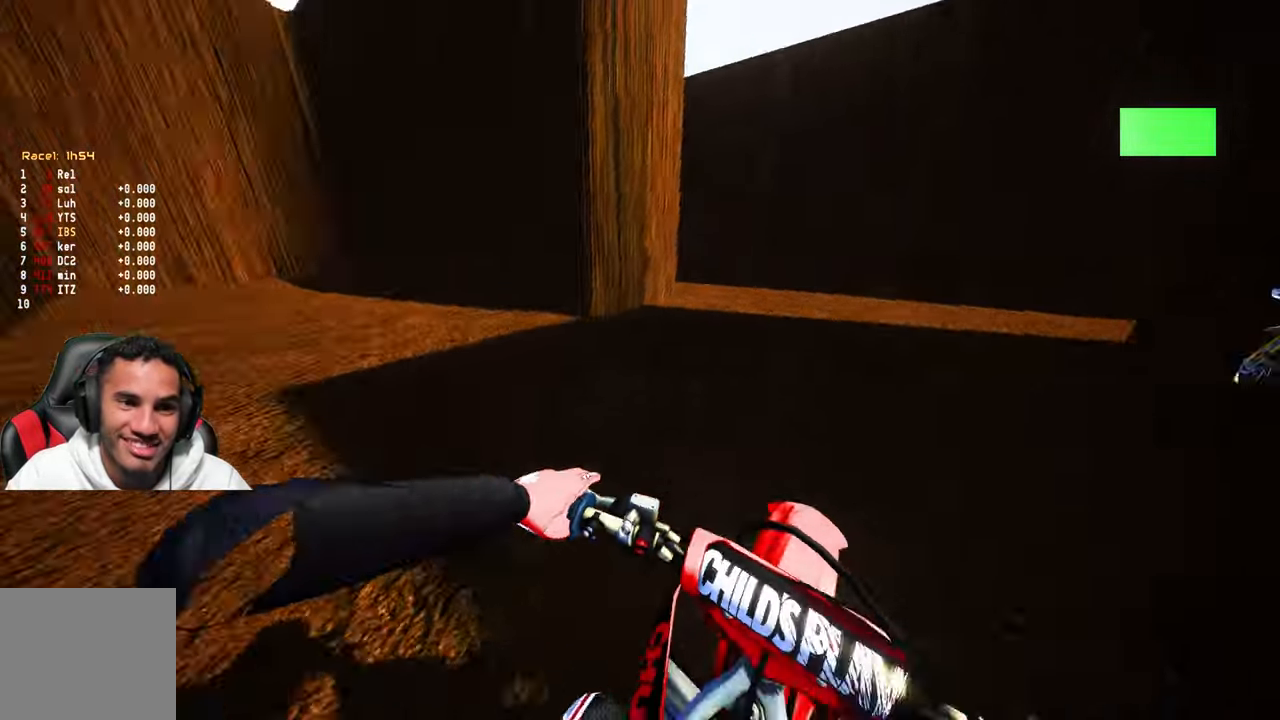
{"buttons": ["DPAD_RIGHT"], "left_stick": "center", "right_stick": "center", "events": [[317, "DPAD_RIGHT", "down"], [450, "L2", "up"]]}
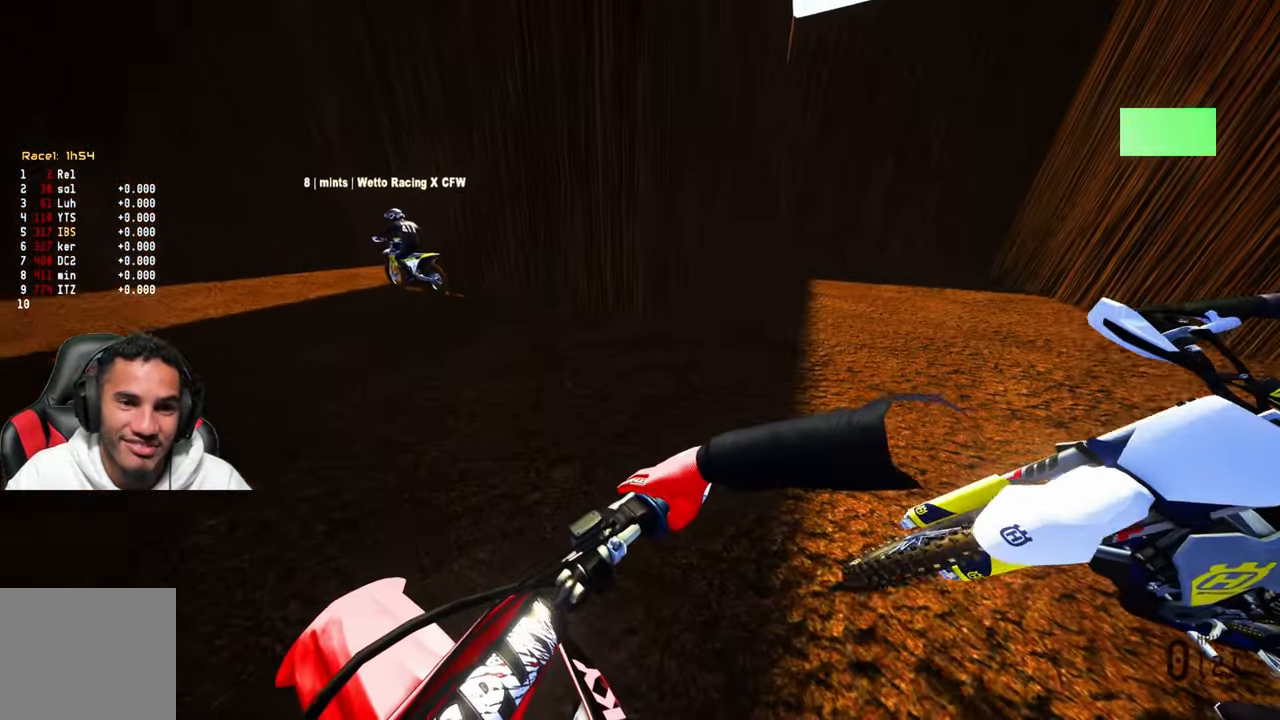
{"buttons": ["DPAD_RIGHT"], "left_stick": "center", "right_stick": "center", "events": []}
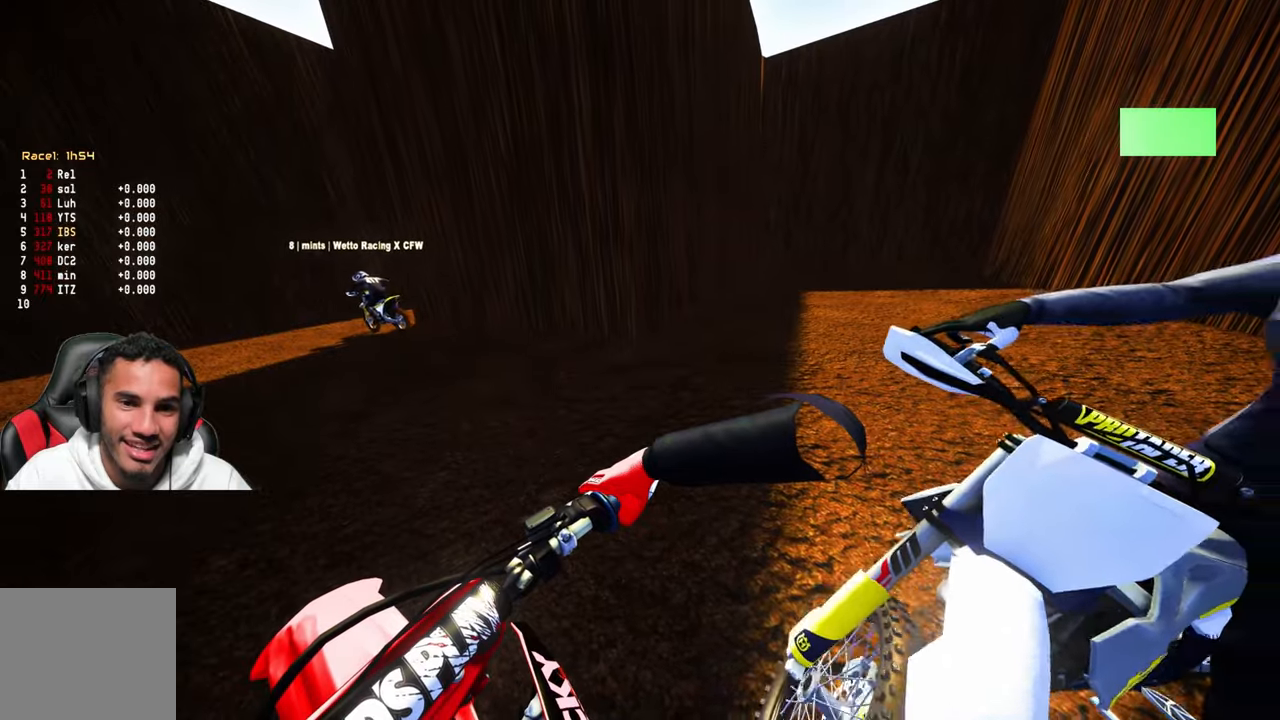
{"buttons": ["DPAD_RIGHT"], "left_stick": "center", "right_stick": "center", "events": []}
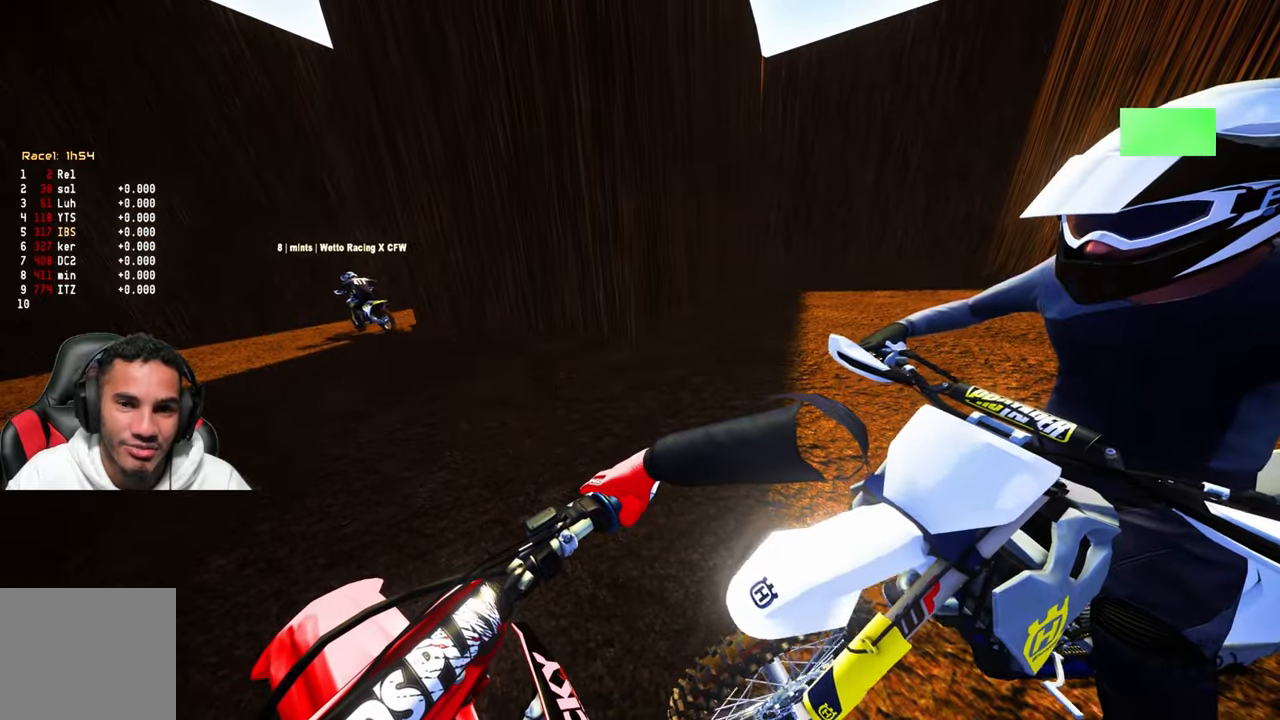
{"buttons": ["R2"], "left_stick": "center", "right_stick": "center", "events": [[350, "R2", "down"], [417, "DPAD_RIGHT", "up"]]}
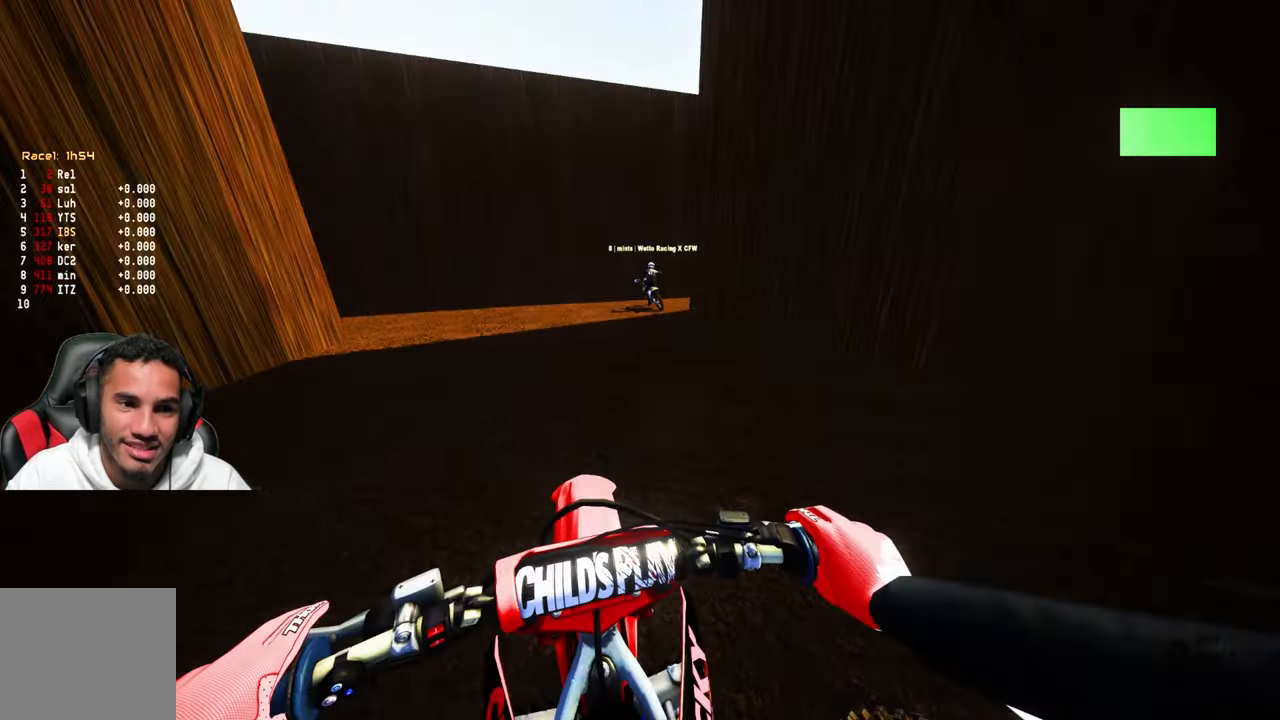
{"buttons": ["R2"], "left_stick": "center", "right_stick": "center", "events": []}